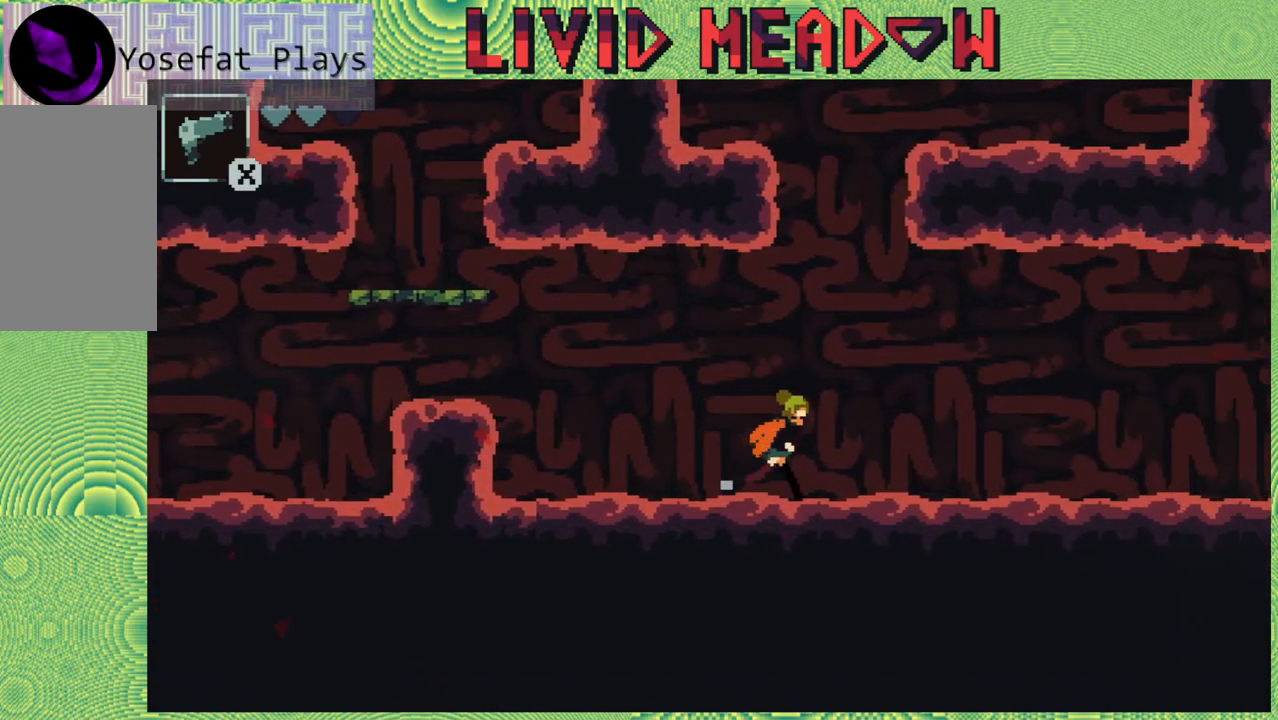
Gameplay with a controller (Nintendo layout); each line is a JSON object with the inputs held at the frame after it. "events" lists button and stick changes between this image and that frame as [ms after this image, input, new state], when the widget could be followed in between. Not read: L3 R3 left_stick.
{"buttons": ["DPAD_RIGHT"], "right_stick": "center", "events": []}
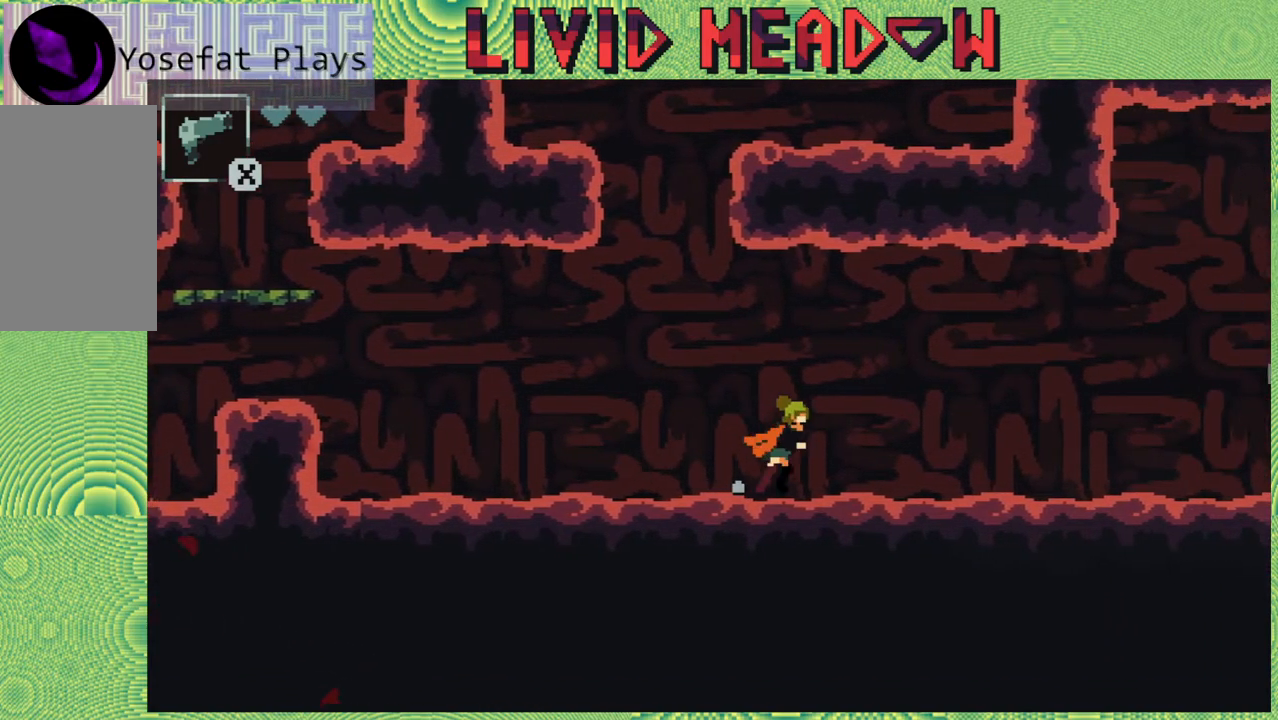
{"buttons": [], "right_stick": "center", "events": [[450, "DPAD_RIGHT", "up"]]}
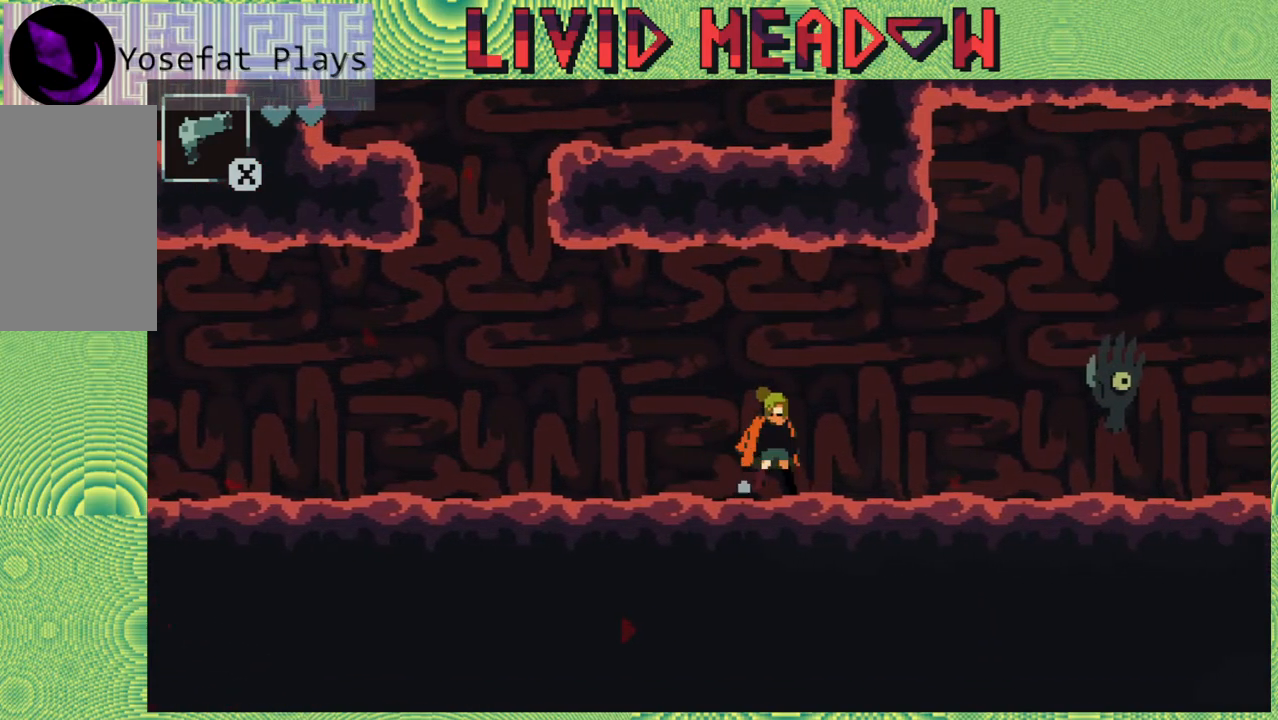
{"buttons": ["Y"], "right_stick": "center", "events": [[133, "Y", "down"], [200, "Y", "up"], [317, "Y", "down"], [417, "Y", "up"], [450, "Y", "down"]]}
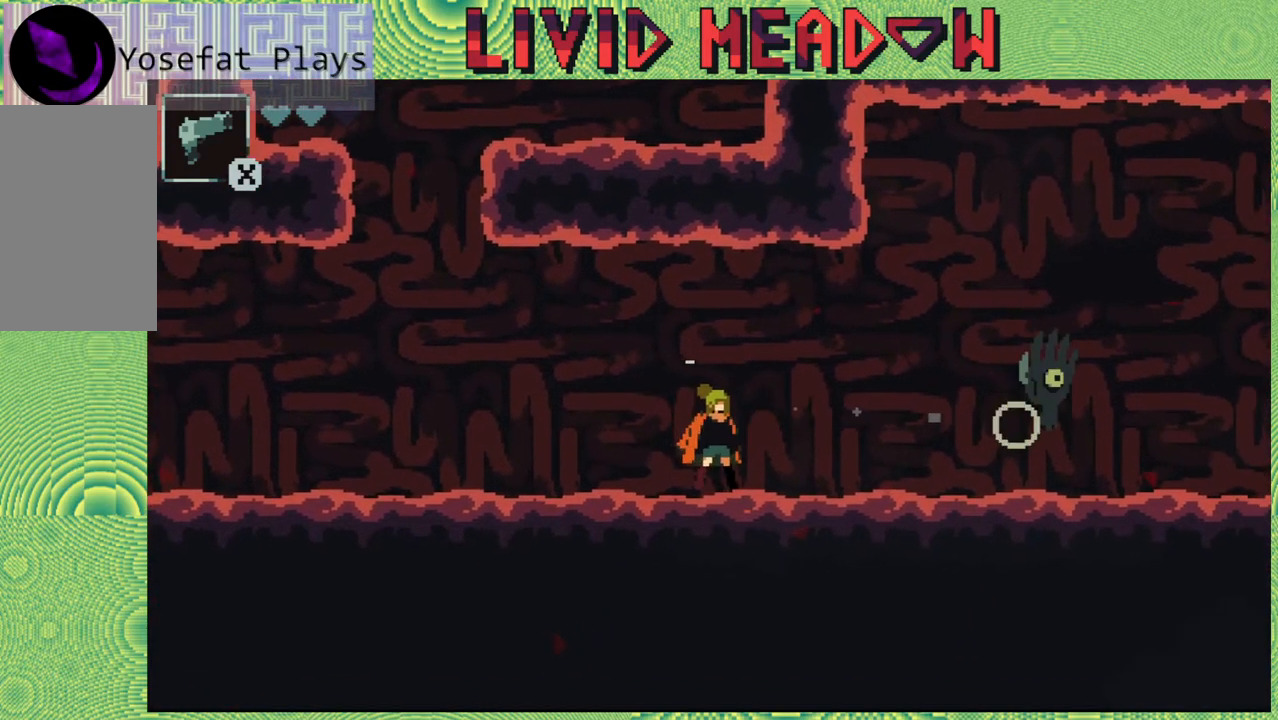
{"buttons": ["Y"], "right_stick": "center", "events": [[67, "Y", "up"], [133, "Y", "down"], [233, "Y", "up"], [300, "Y", "down"], [400, "Y", "up"], [500, "Y", "down"]]}
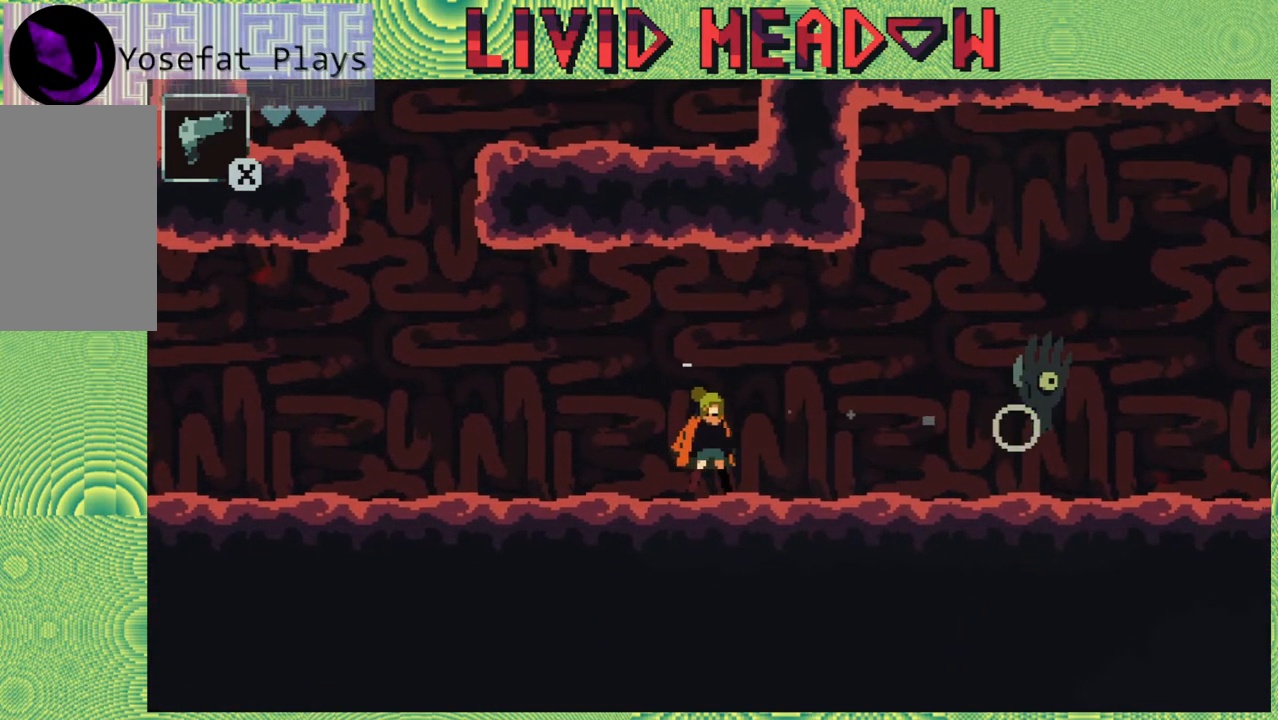
{"buttons": [], "right_stick": "center", "events": [[67, "Y", "up"], [317, "Y", "down"], [417, "Y", "up"]]}
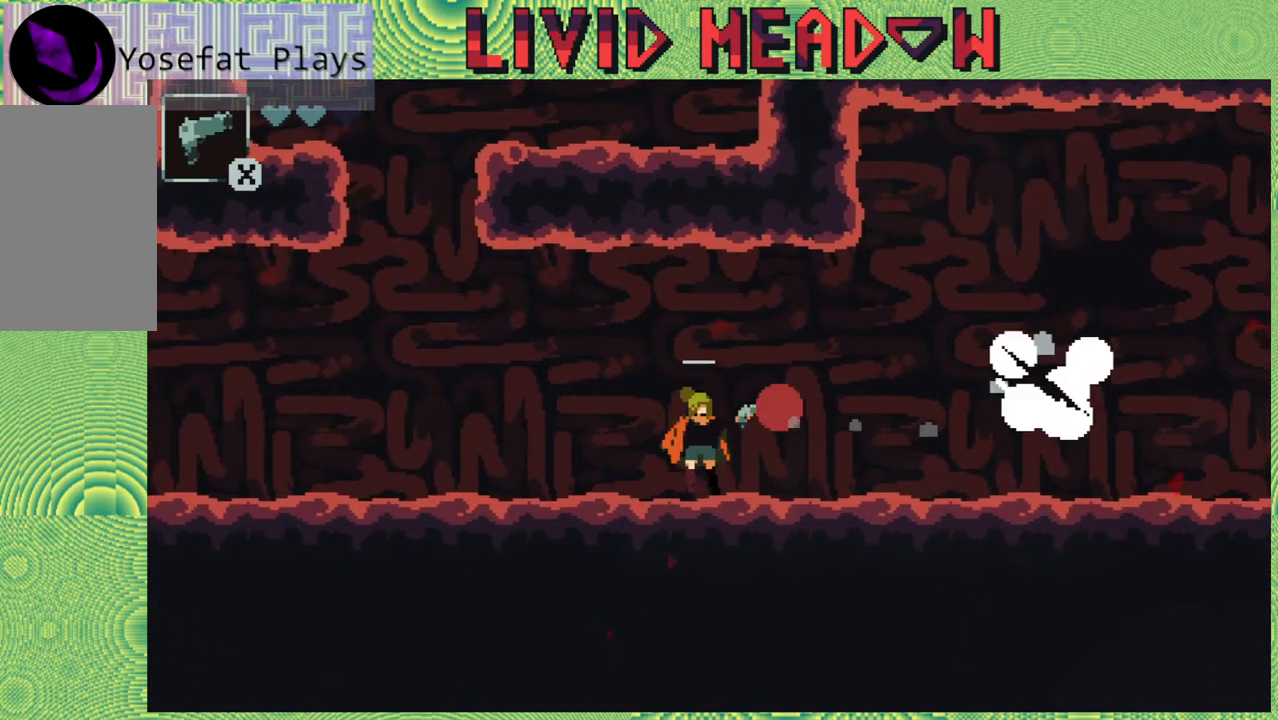
{"buttons": ["DPAD_RIGHT"], "right_stick": "center", "events": [[233, "DPAD_RIGHT", "down"]]}
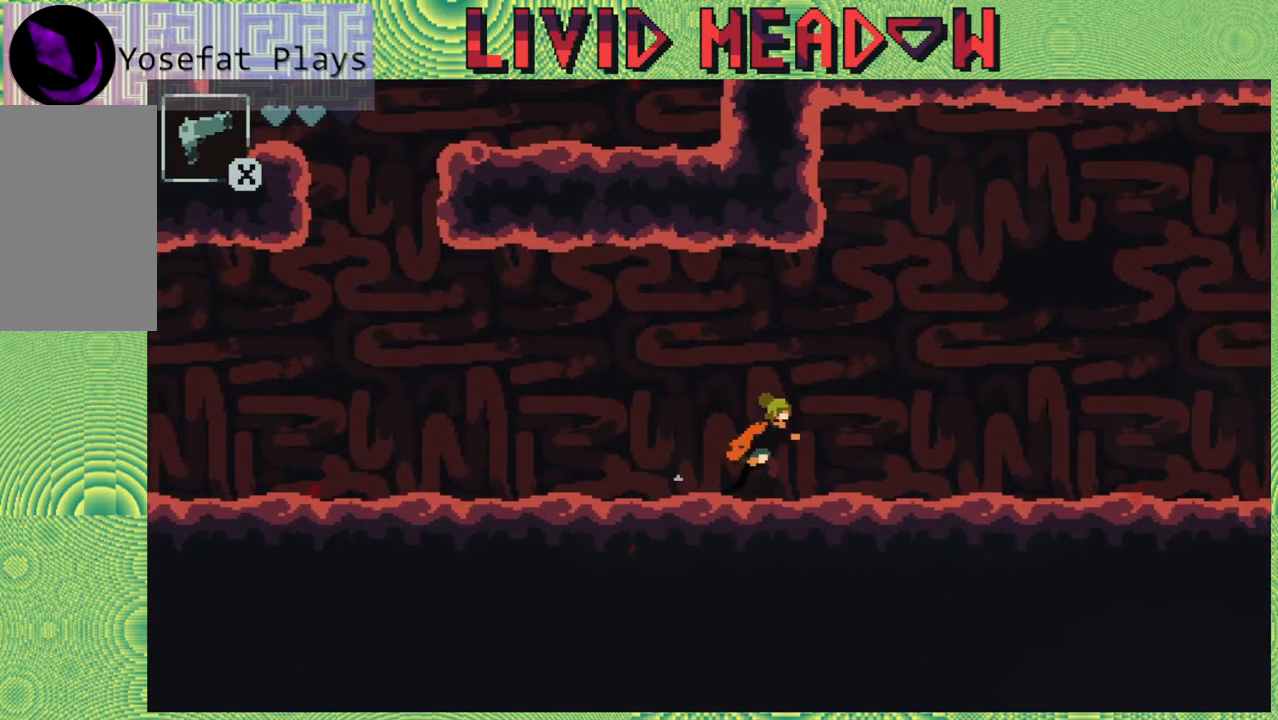
{"buttons": ["DPAD_RIGHT"], "right_stick": "center", "events": []}
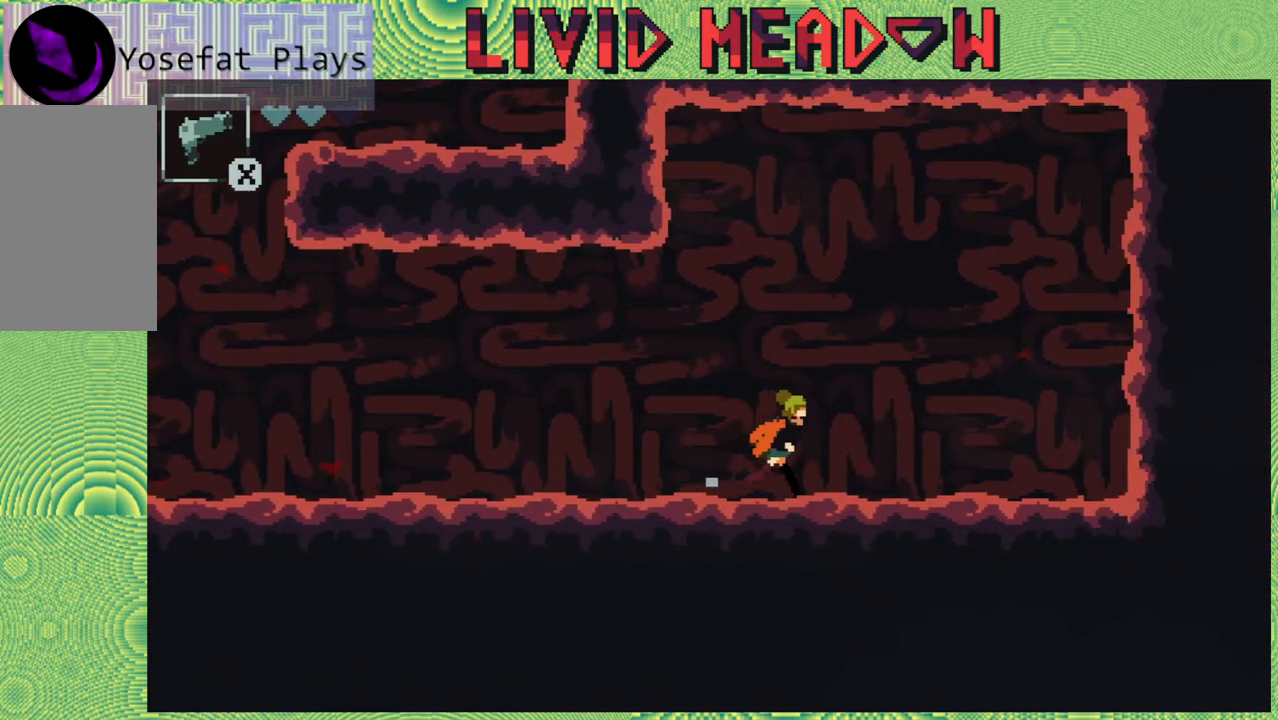
{"buttons": ["B", "DPAD_LEFT"], "right_stick": "center", "events": [[33, "DPAD_RIGHT", "up"], [133, "DPAD_LEFT", "down"], [200, "B", "down"]]}
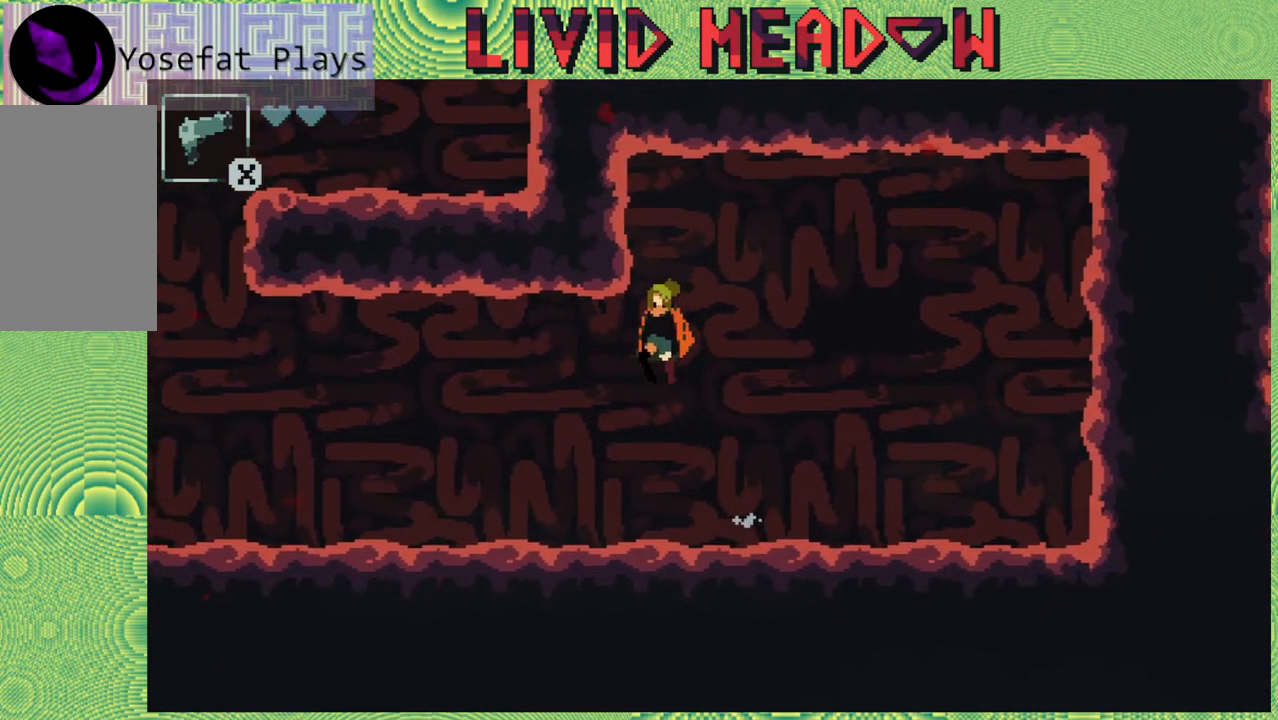
{"buttons": ["DPAD_LEFT"], "right_stick": "center", "events": [[167, "B", "up"]]}
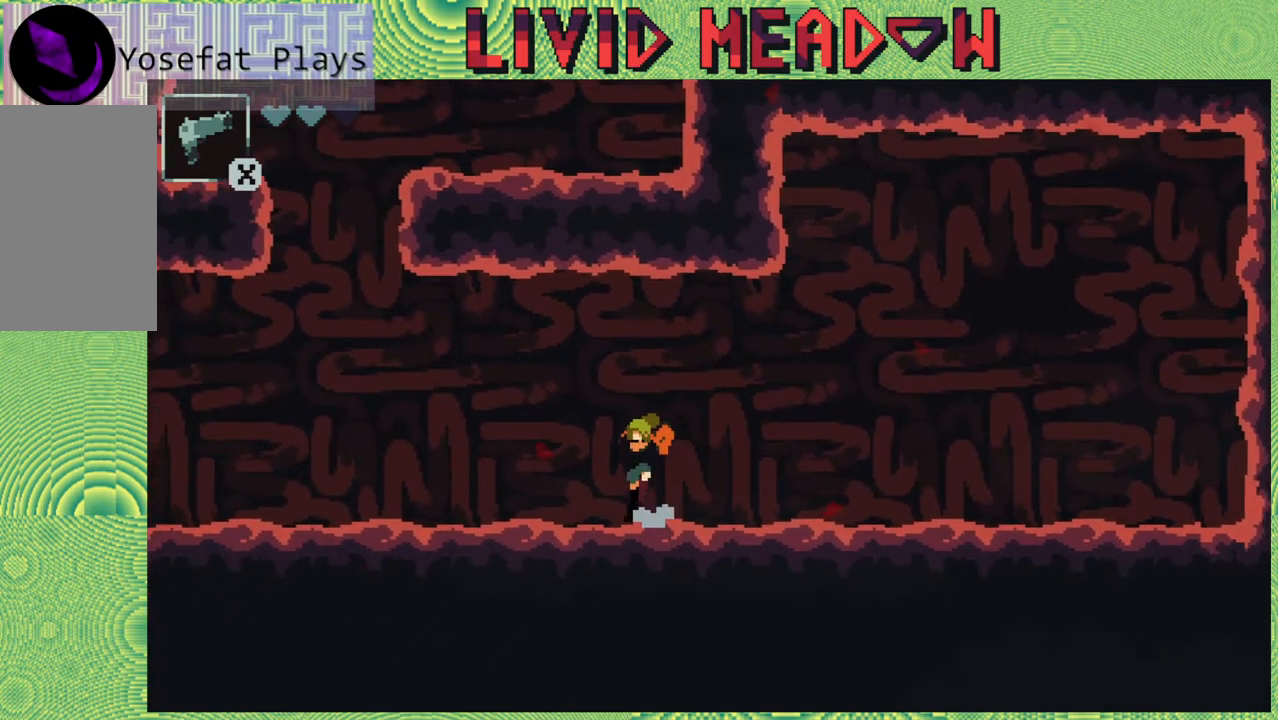
{"buttons": ["DPAD_LEFT"], "right_stick": "center", "events": []}
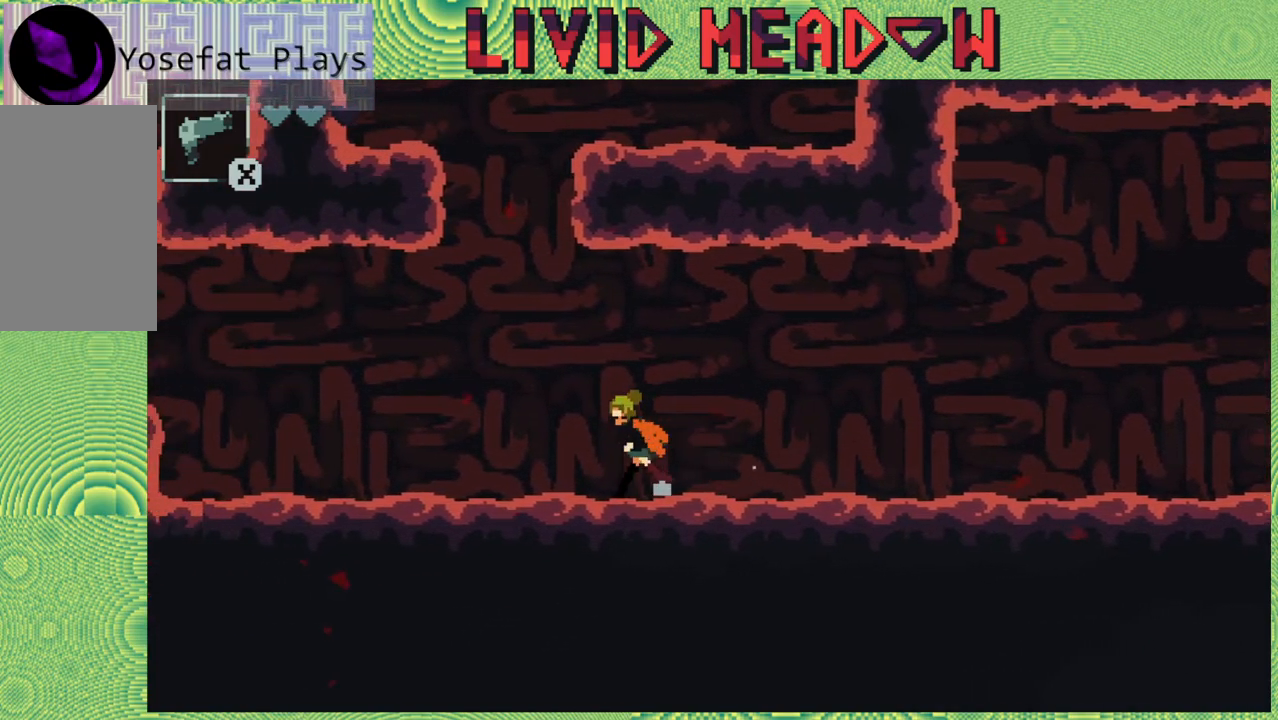
{"buttons": ["DPAD_LEFT"], "right_stick": "center", "events": []}
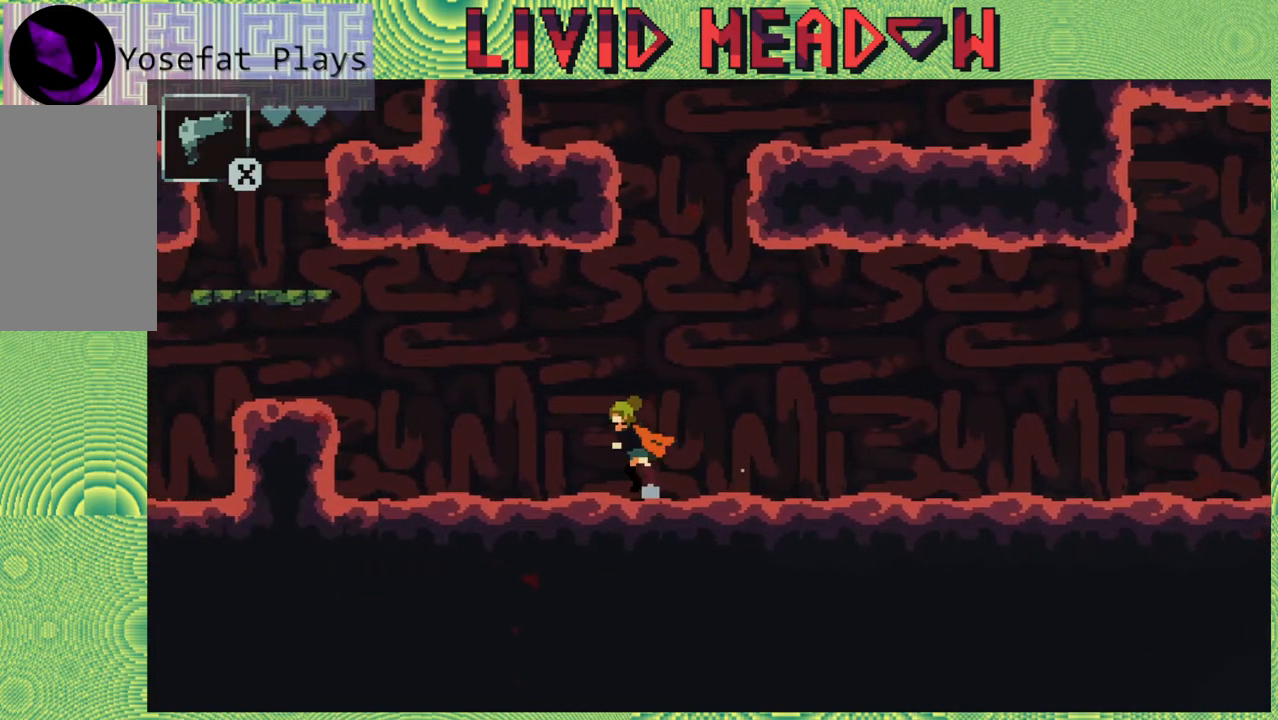
{"buttons": ["DPAD_LEFT"], "right_stick": "center", "events": []}
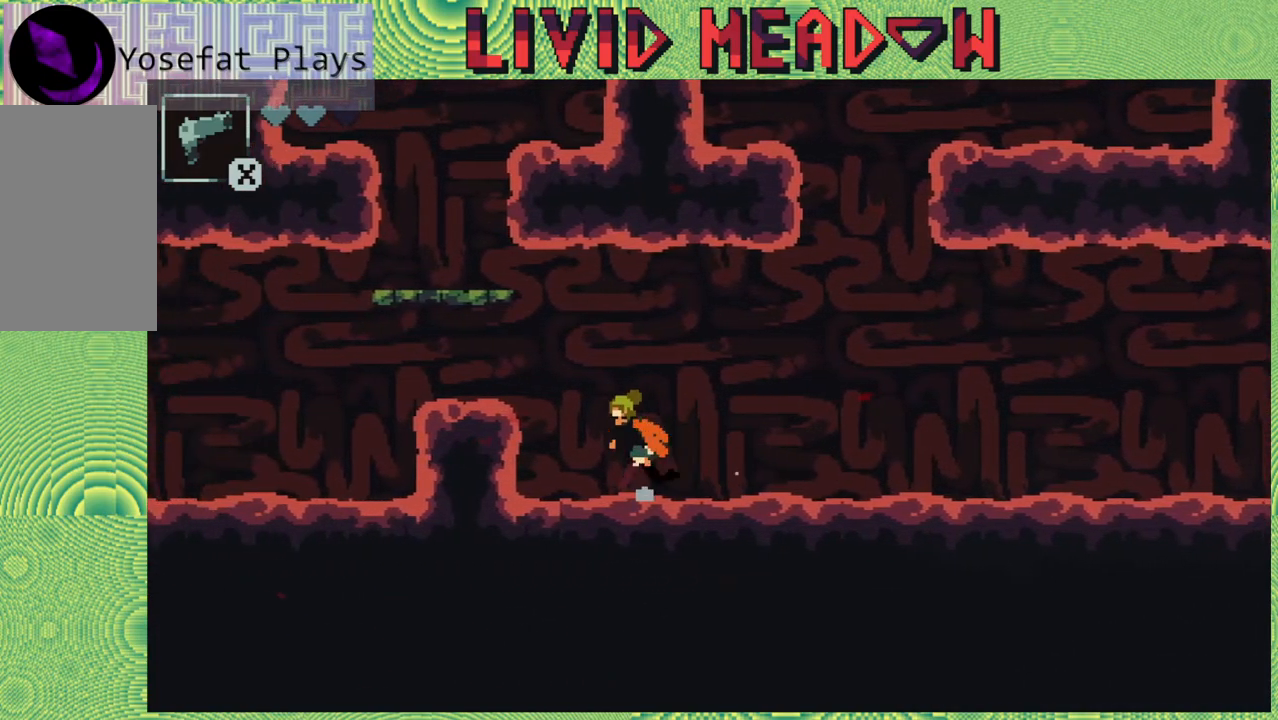
{"buttons": ["DPAD_LEFT"], "right_stick": "center", "events": [[117, "B", "down"], [267, "B", "up"]]}
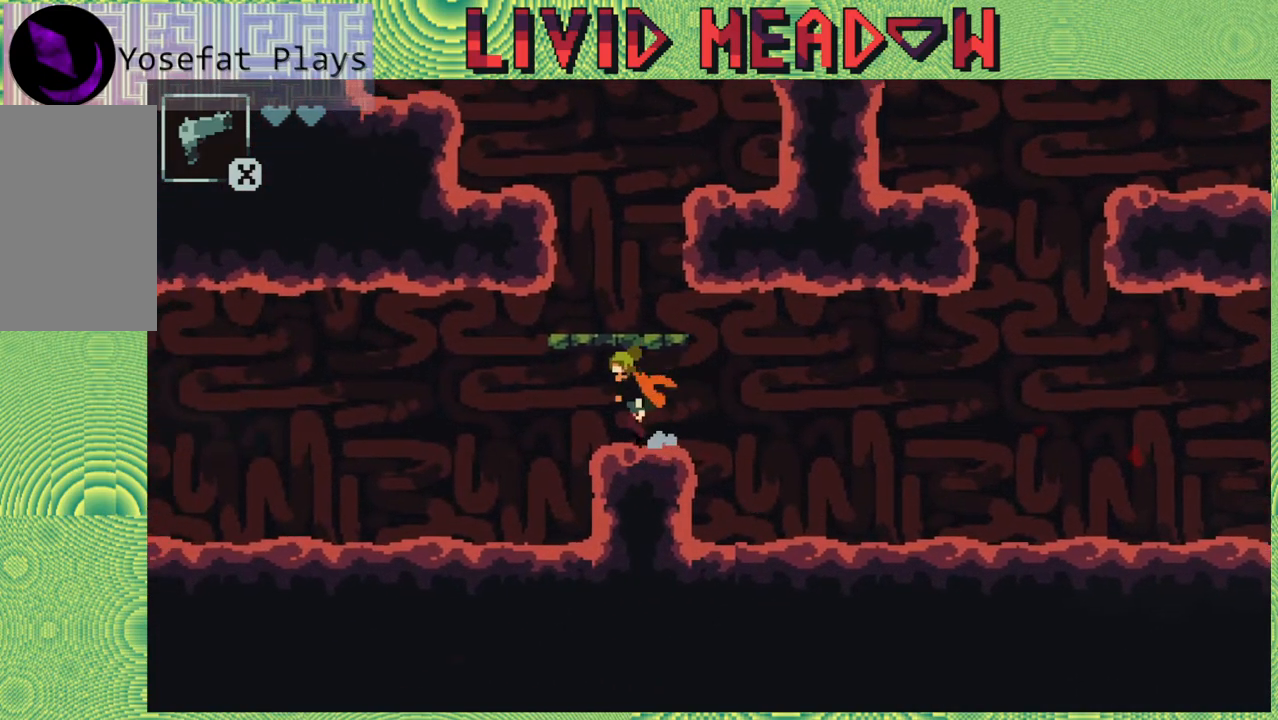
{"buttons": [], "right_stick": "center", "events": [[50, "B", "down"], [50, "DPAD_LEFT", "up"], [267, "B", "up"]]}
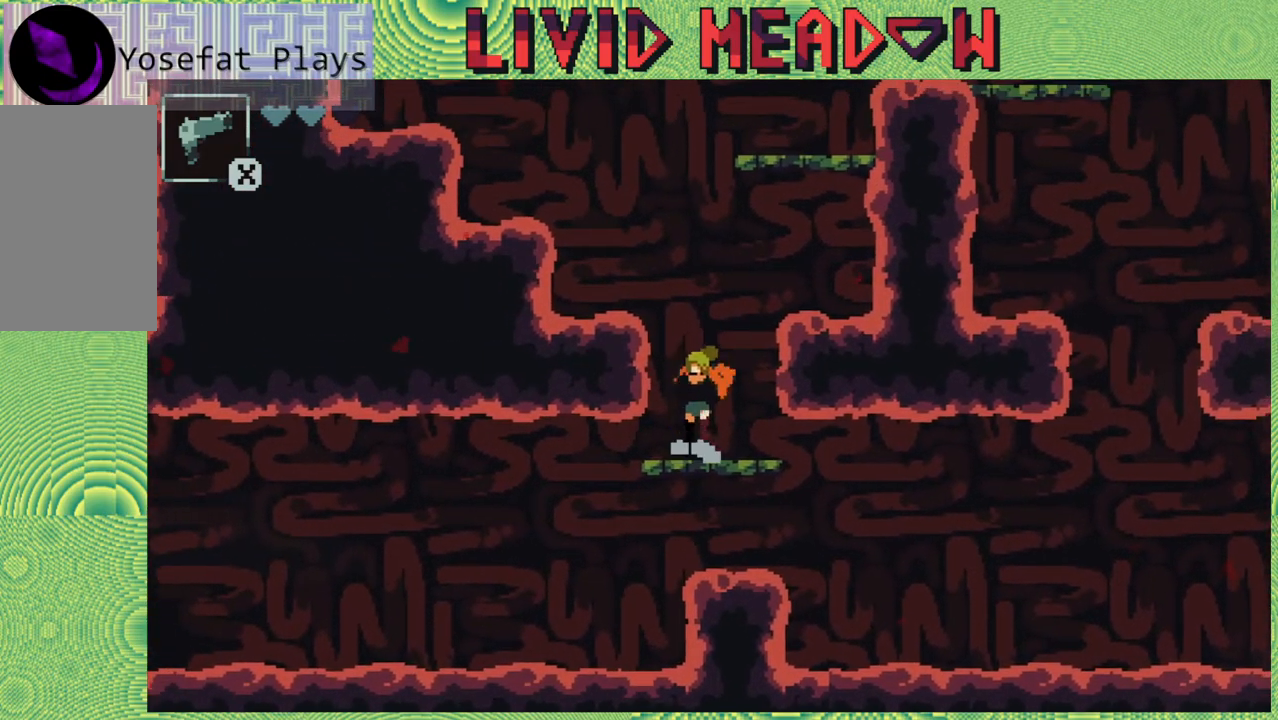
{"buttons": [], "right_stick": "center", "events": [[83, "B", "down"], [133, "DPAD_LEFT", "down"], [300, "B", "up"], [467, "DPAD_LEFT", "up"]]}
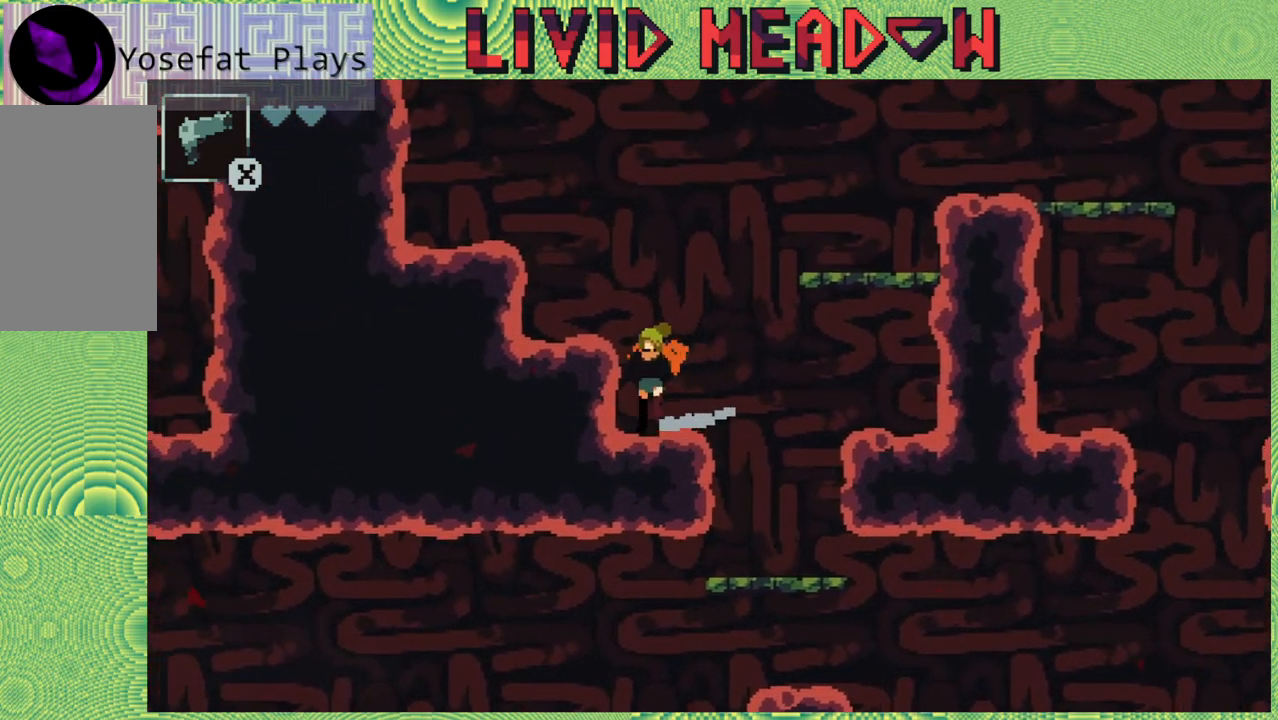
{"buttons": ["DPAD_LEFT"], "right_stick": "center", "events": [[183, "B", "down"], [300, "DPAD_LEFT", "down"], [350, "B", "up"]]}
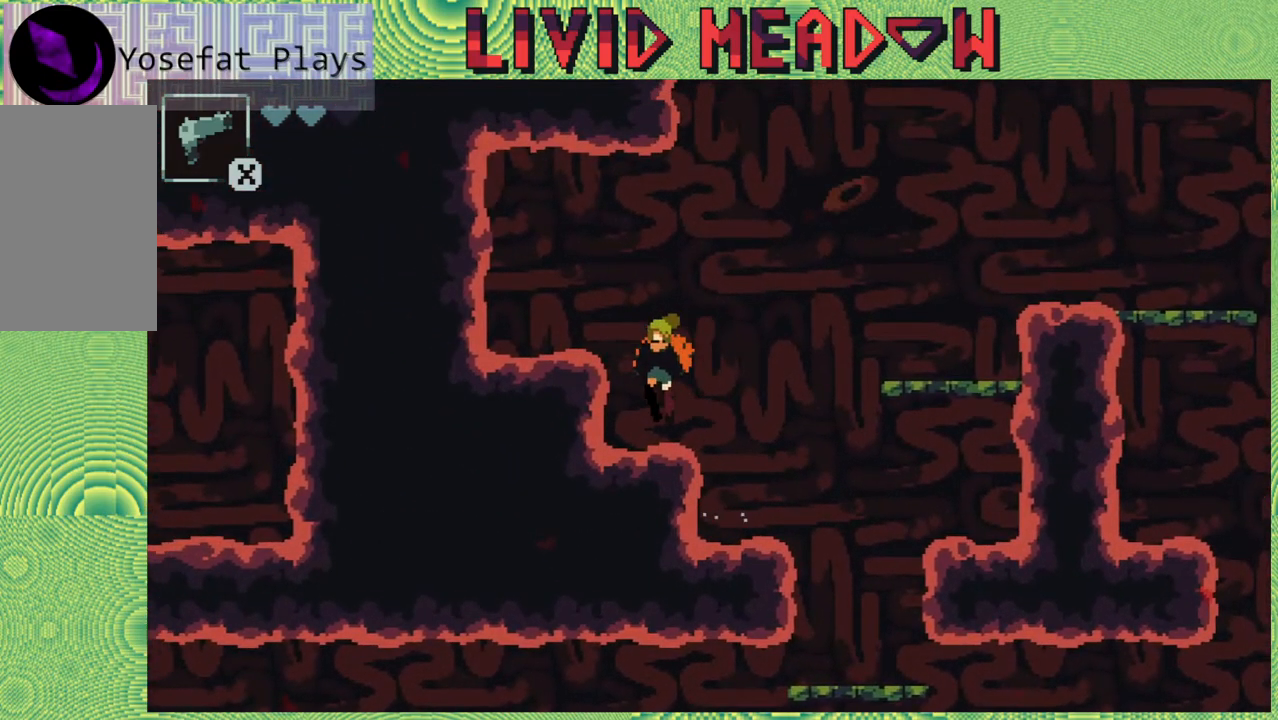
{"buttons": ["DPAD_RIGHT"], "right_stick": "center", "events": [[200, "DPAD_LEFT", "up"], [350, "DPAD_RIGHT", "down"]]}
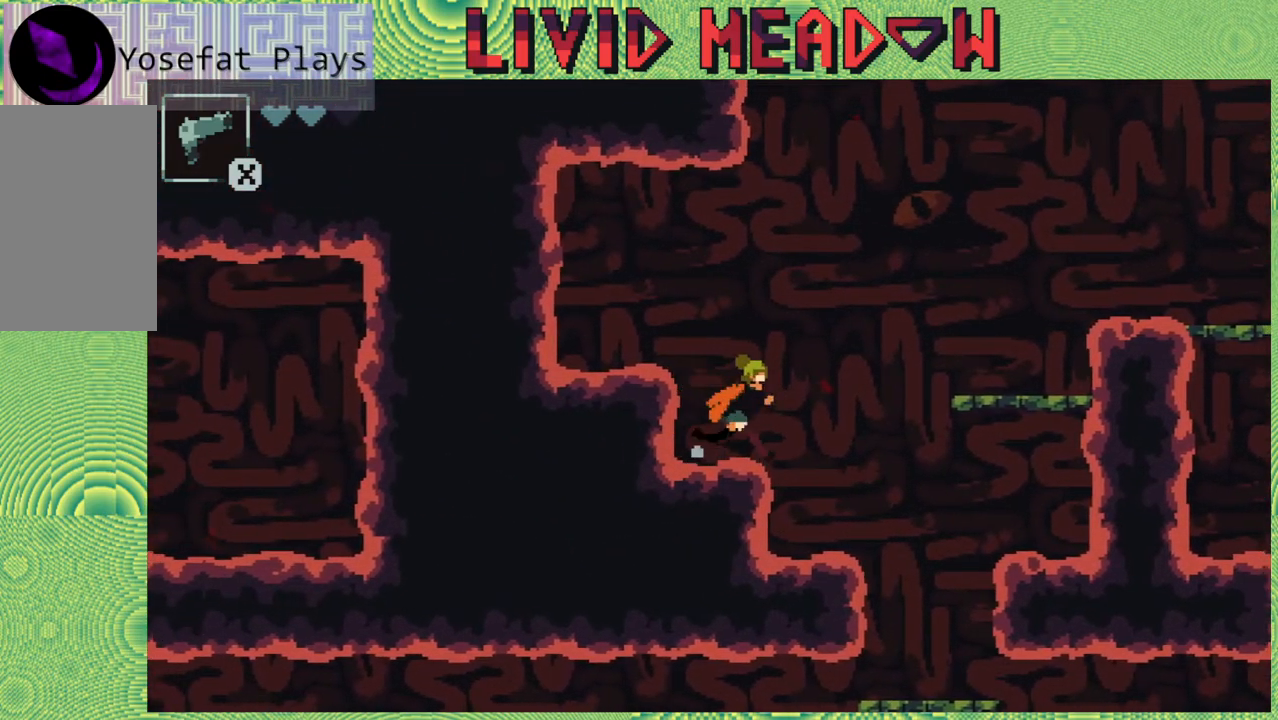
{"buttons": ["B", "DPAD_RIGHT"], "right_stick": "center", "events": [[67, "B", "down"]]}
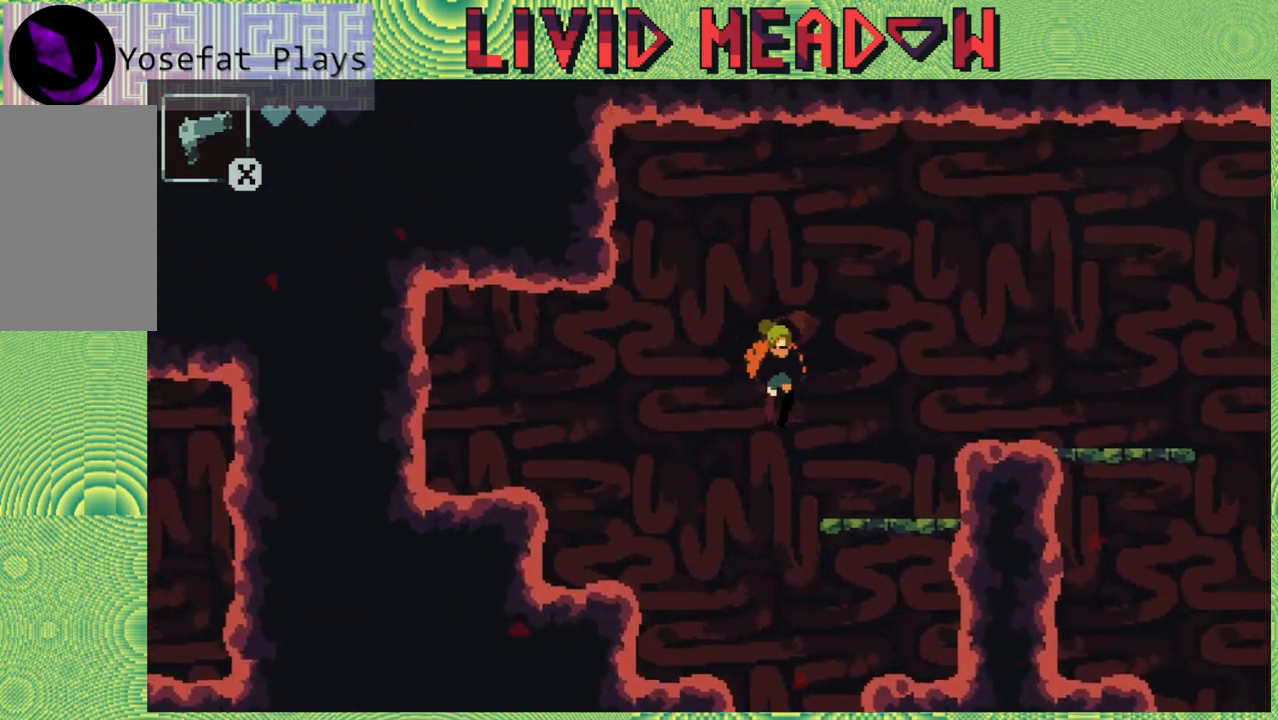
{"buttons": ["DPAD_RIGHT"], "right_stick": "center", "events": [[17, "B", "up"], [250, "B", "down"], [450, "B", "up"]]}
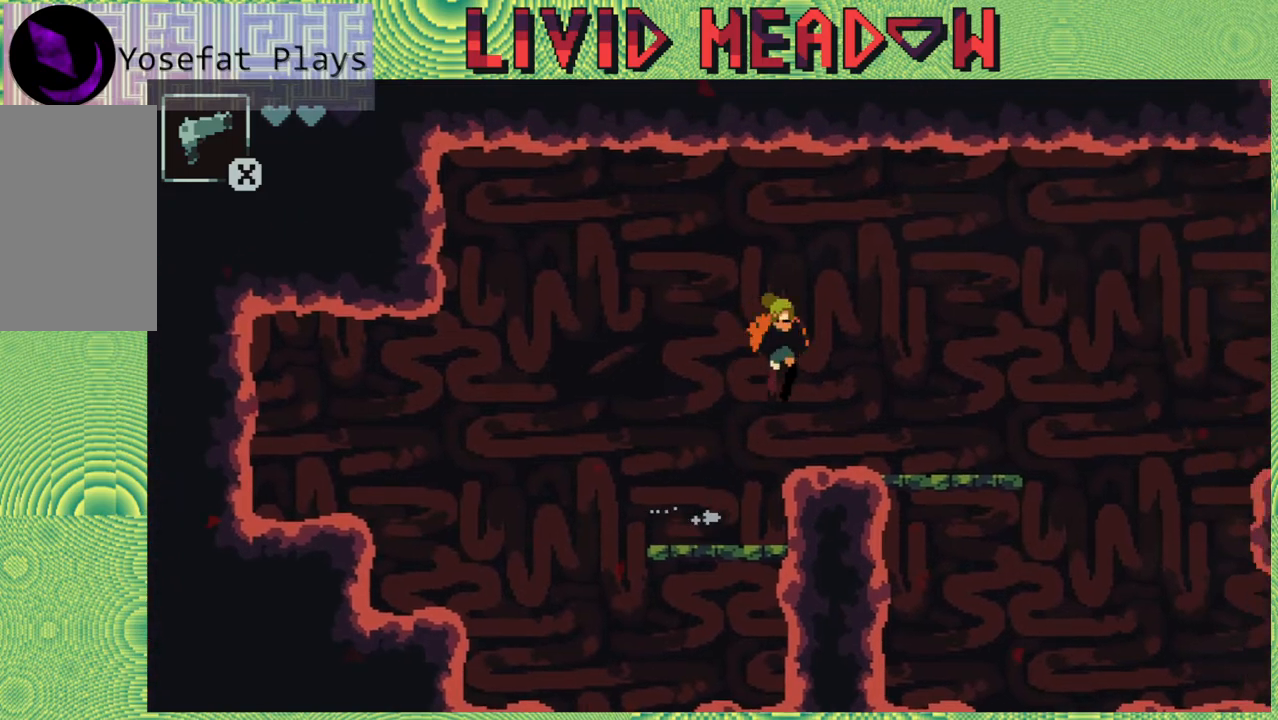
{"buttons": ["DPAD_RIGHT"], "right_stick": "center", "events": []}
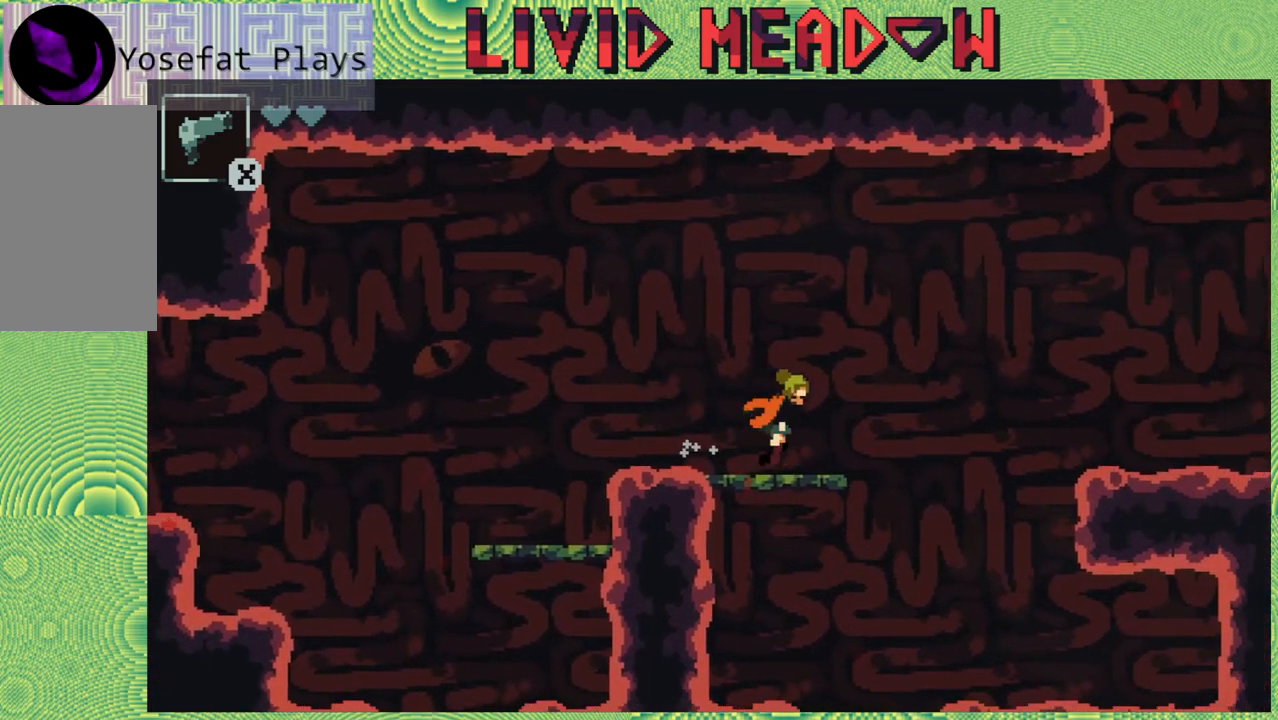
{"buttons": ["B", "DPAD_RIGHT"], "right_stick": "center", "events": [[200, "B", "down"]]}
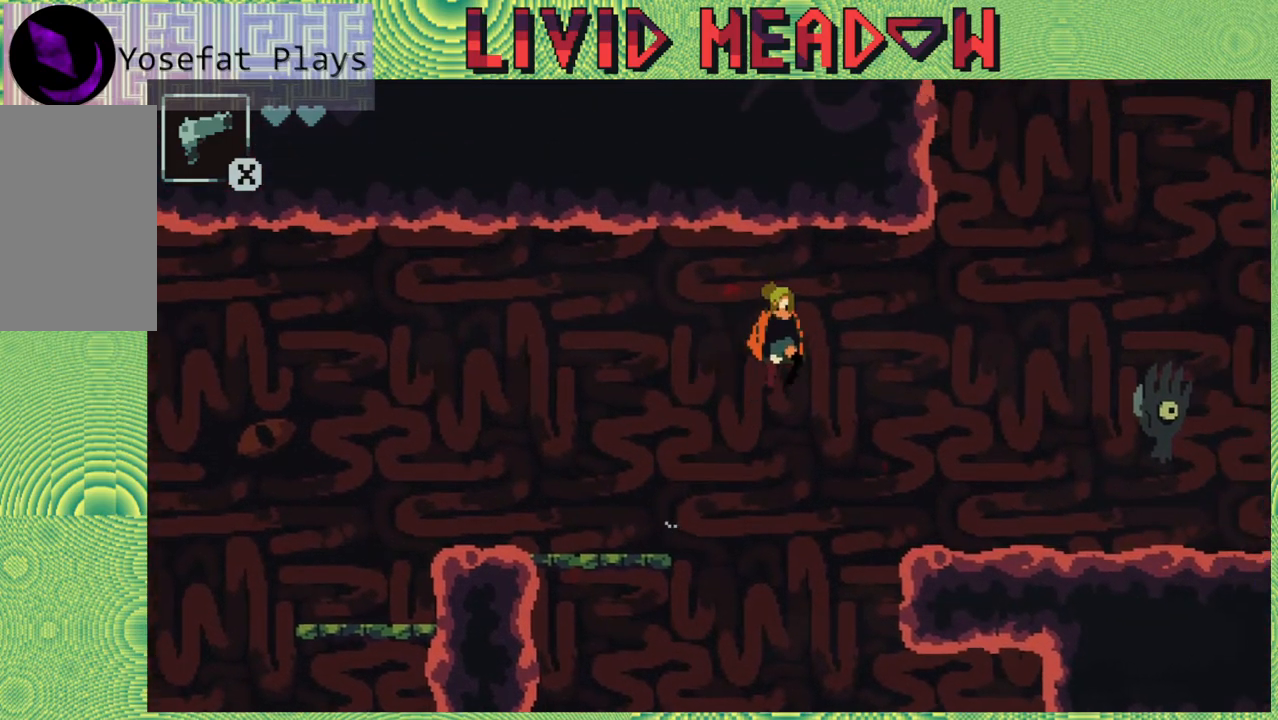
{"buttons": [], "right_stick": "center", "events": [[217, "B", "up"], [333, "DPAD_RIGHT", "up"]]}
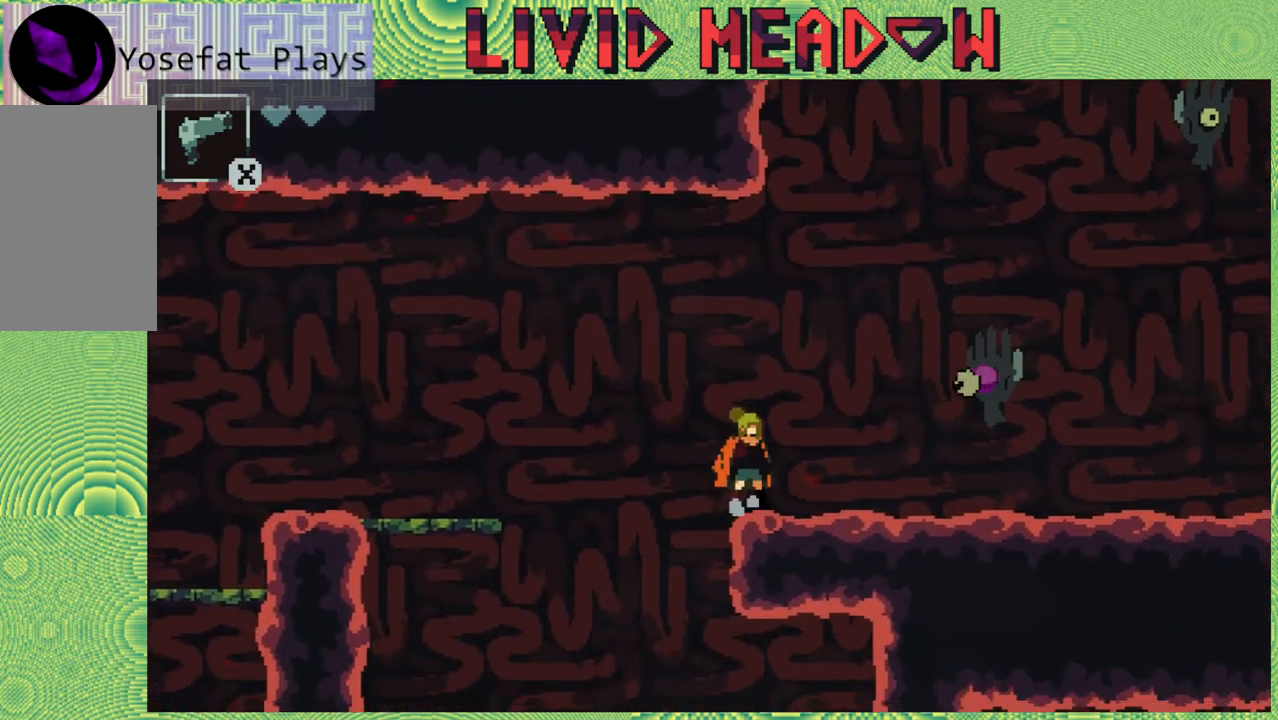
{"buttons": [], "right_stick": "center", "events": [[200, "Y", "down"], [350, "Y", "up"]]}
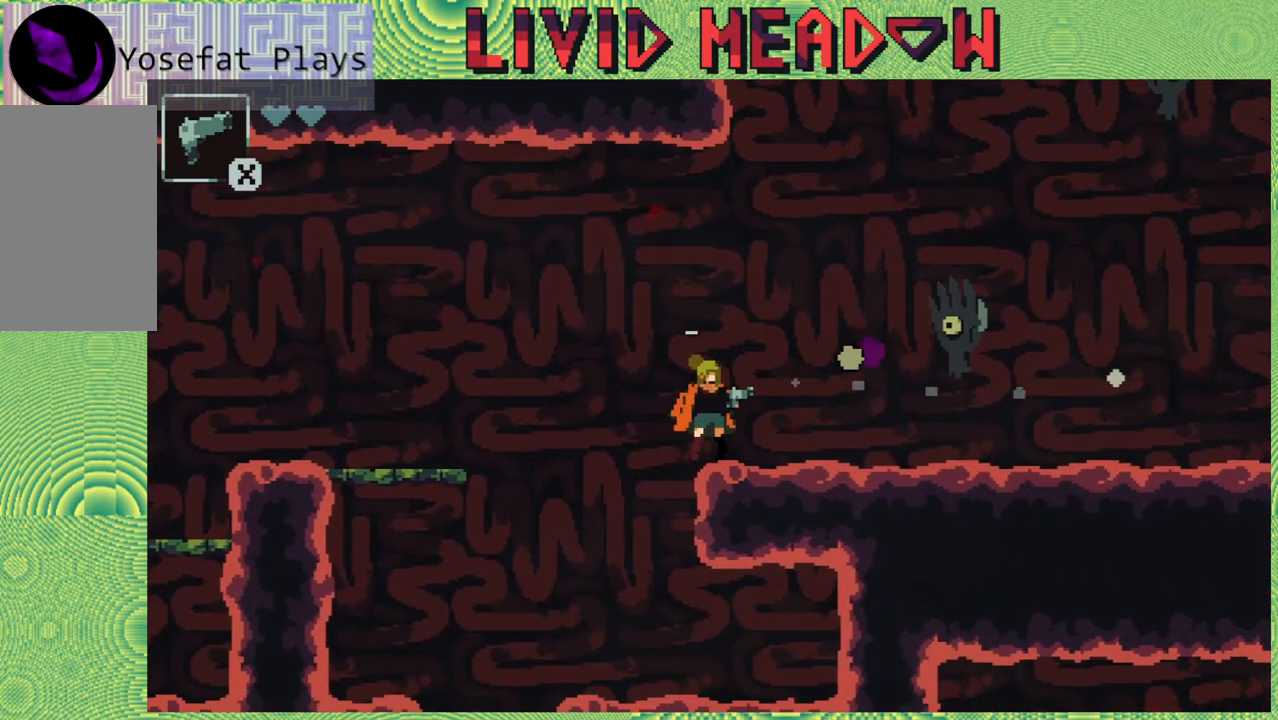
{"buttons": ["B", "DPAD_RIGHT"], "right_stick": "center", "events": [[250, "B", "down"], [483, "DPAD_RIGHT", "down"]]}
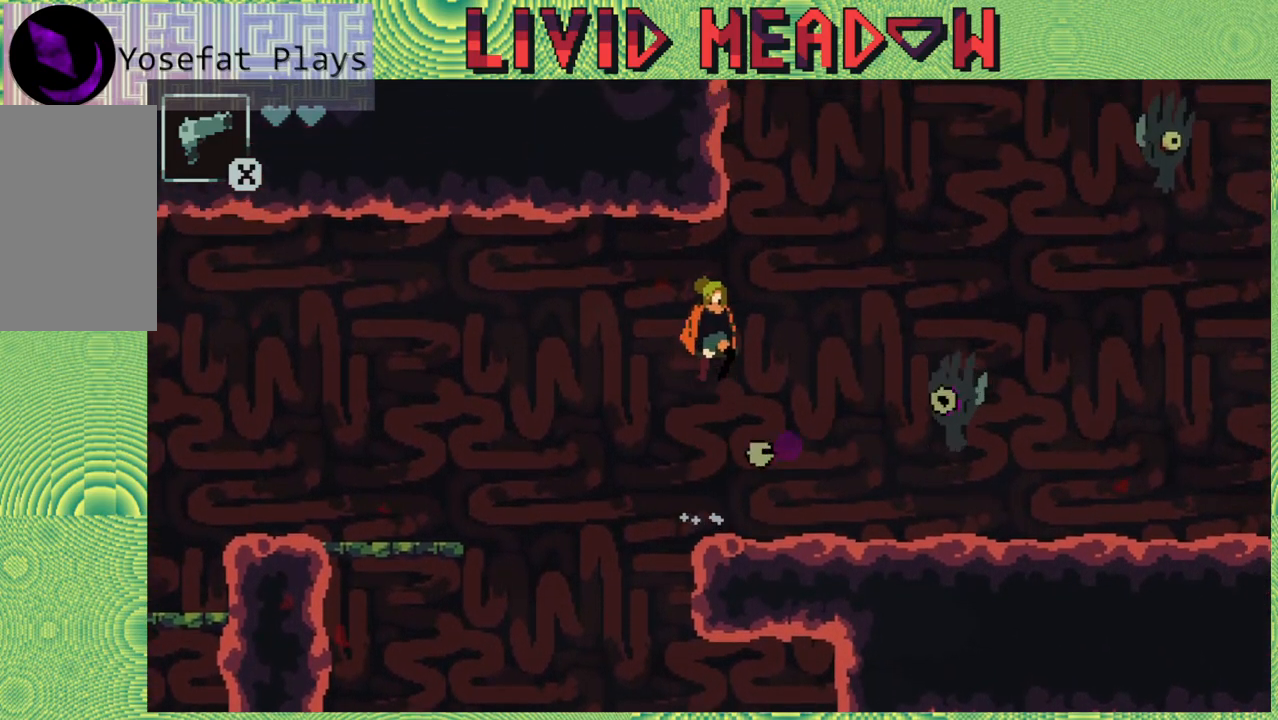
{"buttons": [], "right_stick": "center", "events": [[83, "B", "up"], [117, "DPAD_RIGHT", "up"], [300, "Y", "down"], [433, "Y", "up"]]}
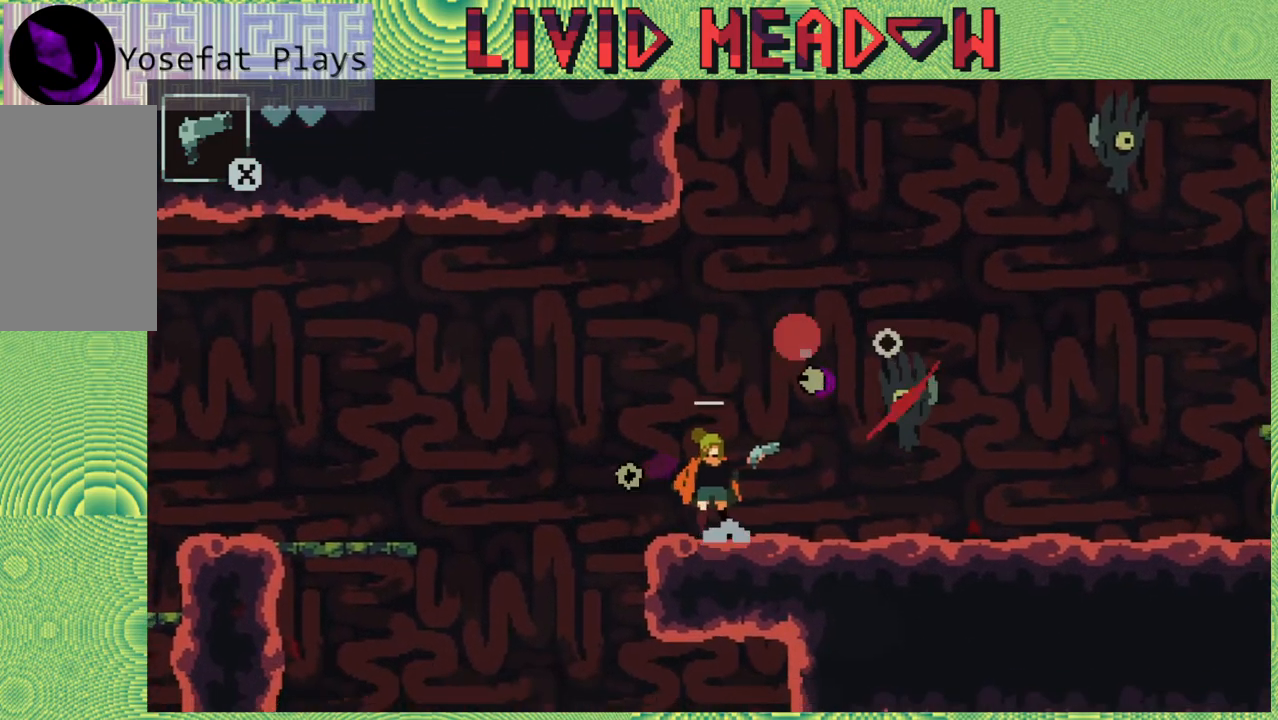
{"buttons": ["DPAD_LEFT"], "right_stick": "center", "events": [[367, "DPAD_LEFT", "down"]]}
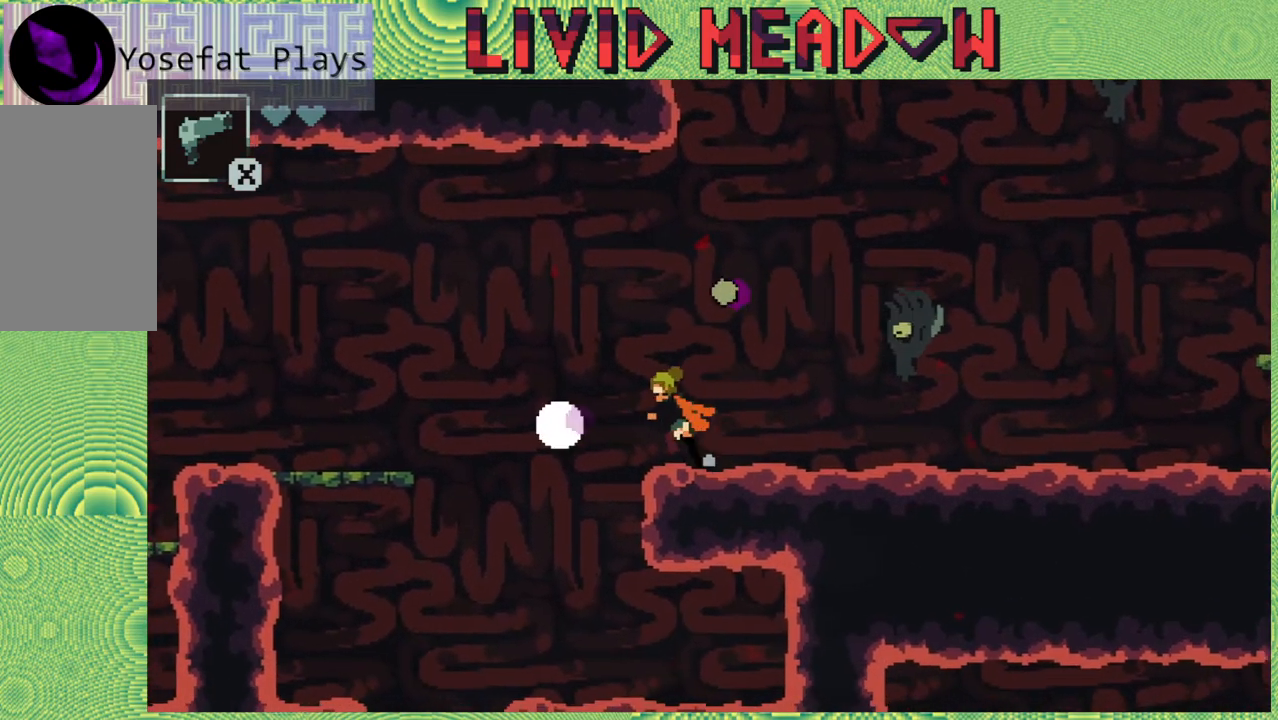
{"buttons": [], "right_stick": "center", "events": [[17, "DPAD_LEFT", "up"], [167, "DPAD_RIGHT", "down"], [233, "DPAD_RIGHT", "up"]]}
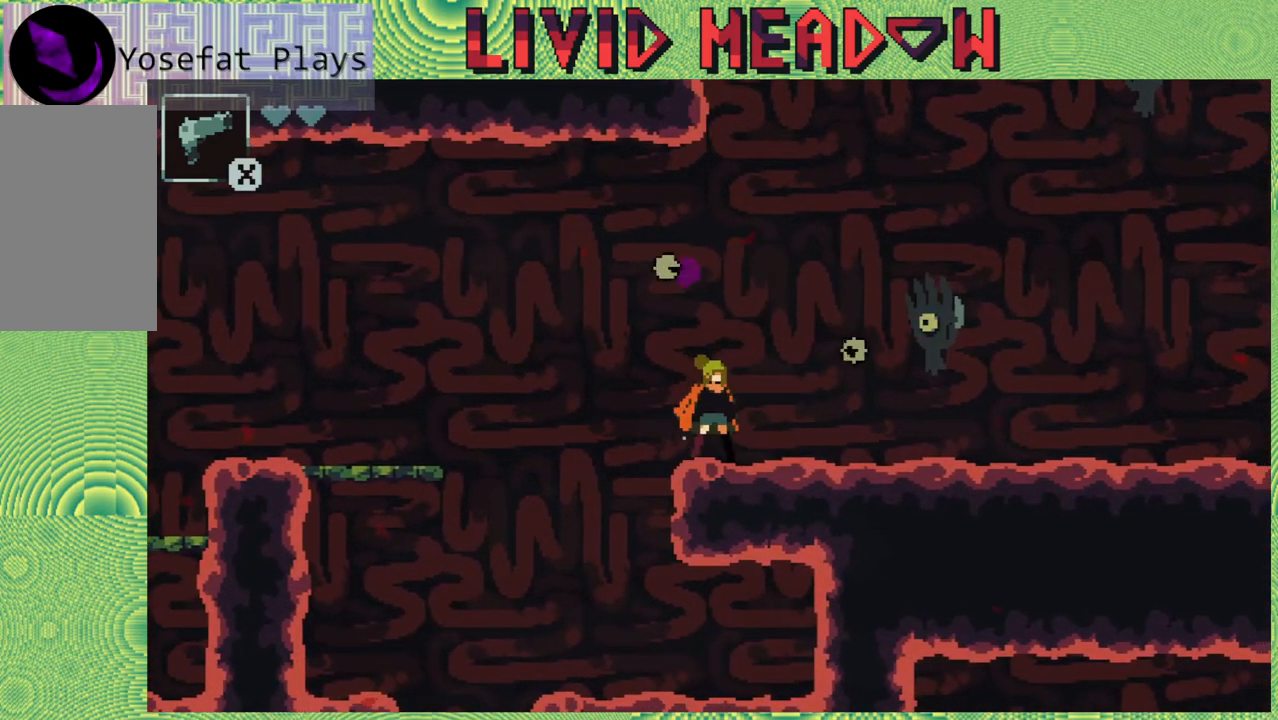
{"buttons": ["B"], "right_stick": "center", "events": [[400, "B", "down"]]}
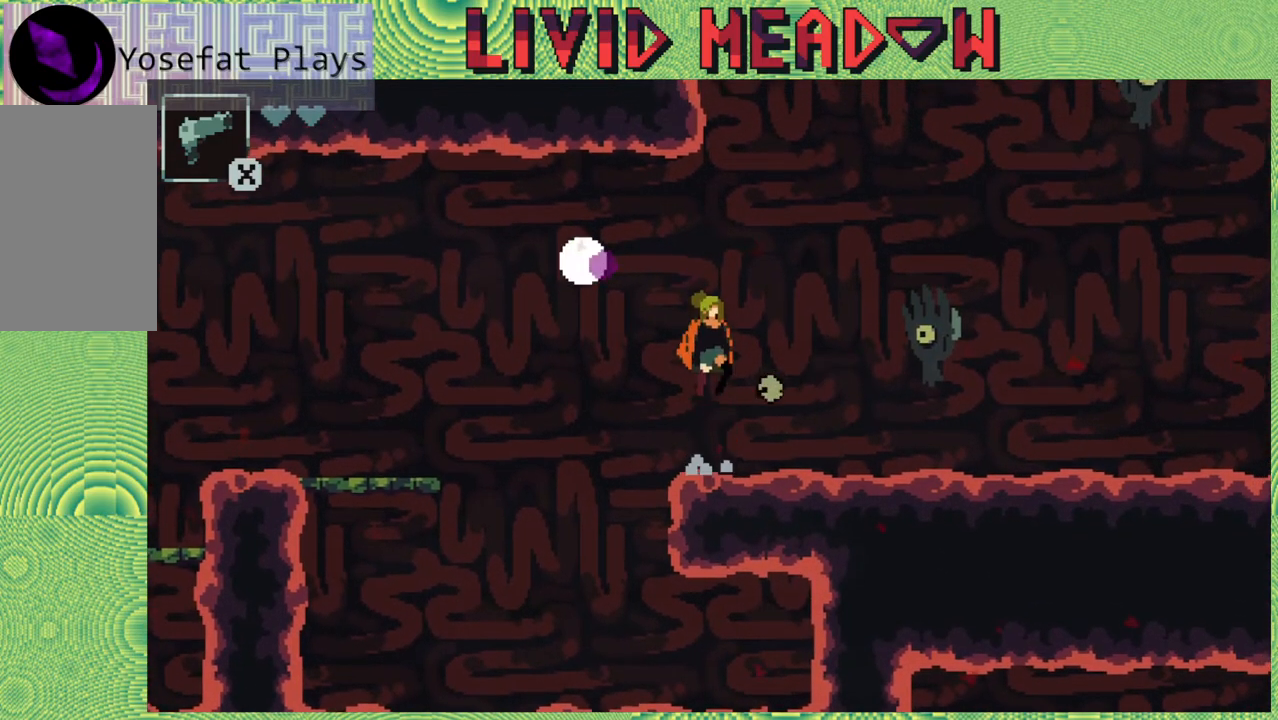
{"buttons": ["Y"], "right_stick": "center", "events": [[150, "DPAD_RIGHT", "down"], [200, "B", "up"], [283, "DPAD_RIGHT", "up"], [450, "Y", "down"]]}